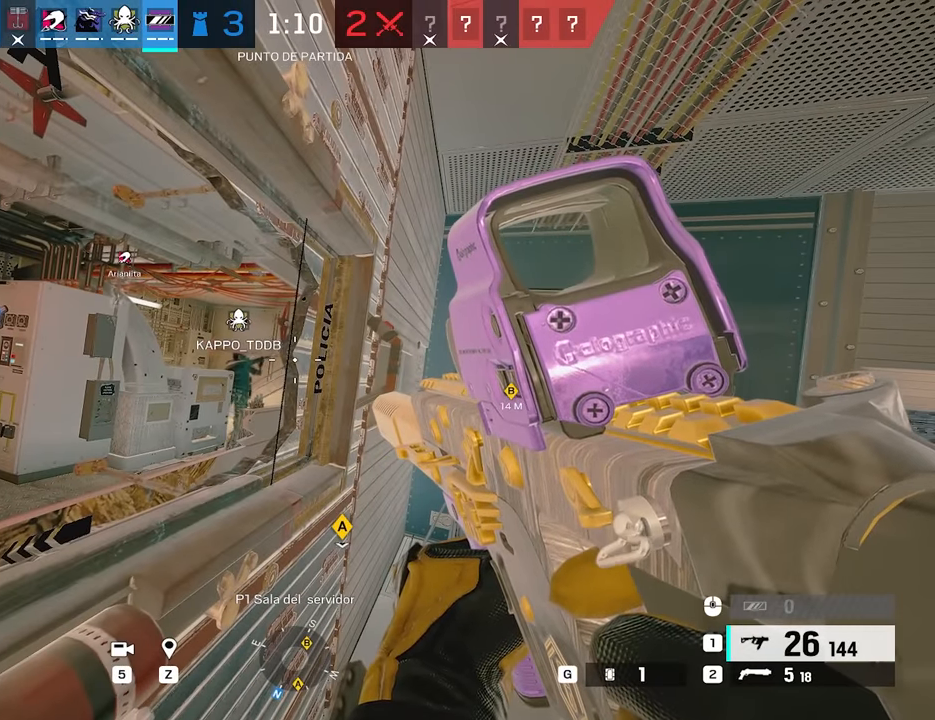
Gameplay with keyboard and mouse; each line is a JSON object with the keys and mouse buttons held at the frame after it. "events" lists presses ("down") and releases ("up") of "1", "2", "3", "4", "5", "a", "alt", "c", "caps_lock", "ctrl", "d", "e", "f", "g", "q", "r", "s", "shift", "space", "t", "tab", "v", "w", "x", "z", "mouse_left", "mouse_wheel" and "mouse_right" between this image and that frame as [ms after this image, input, new state], when the widget could be followed in between. "mouse_left", "mouse_wheel", "mouse_right" = the "left", "wheel", "right" buttons of the "mouse" list. No other keys are recorded. "wheel" means that the mouse wheel is clicked or scrolled. Not read: mouse_move.
{"keys": [], "mouse": [], "events": []}
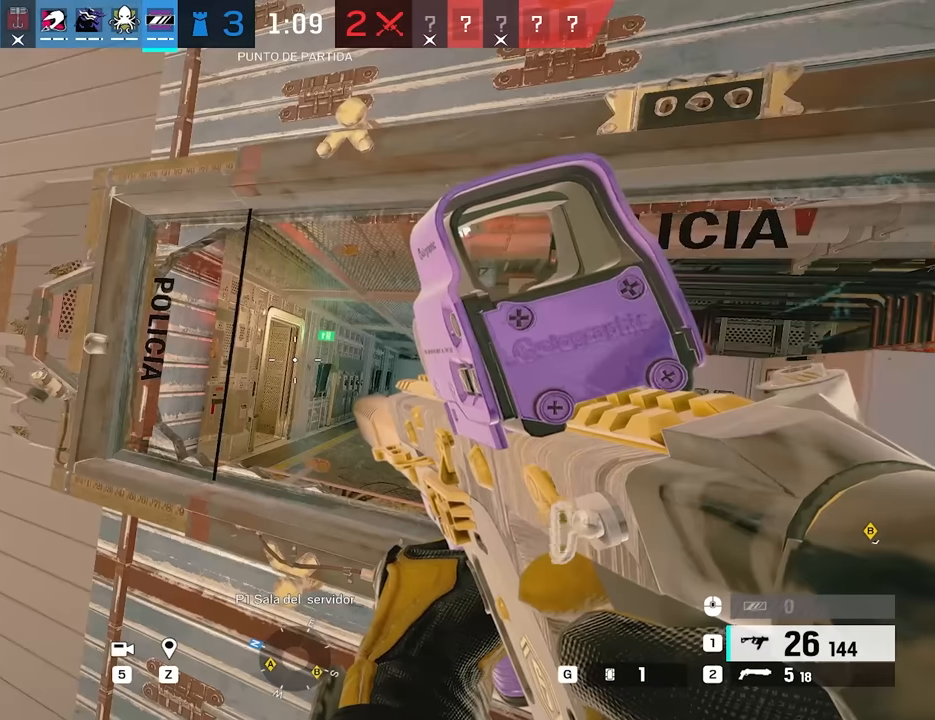
{"keys": [], "mouse": [], "events": []}
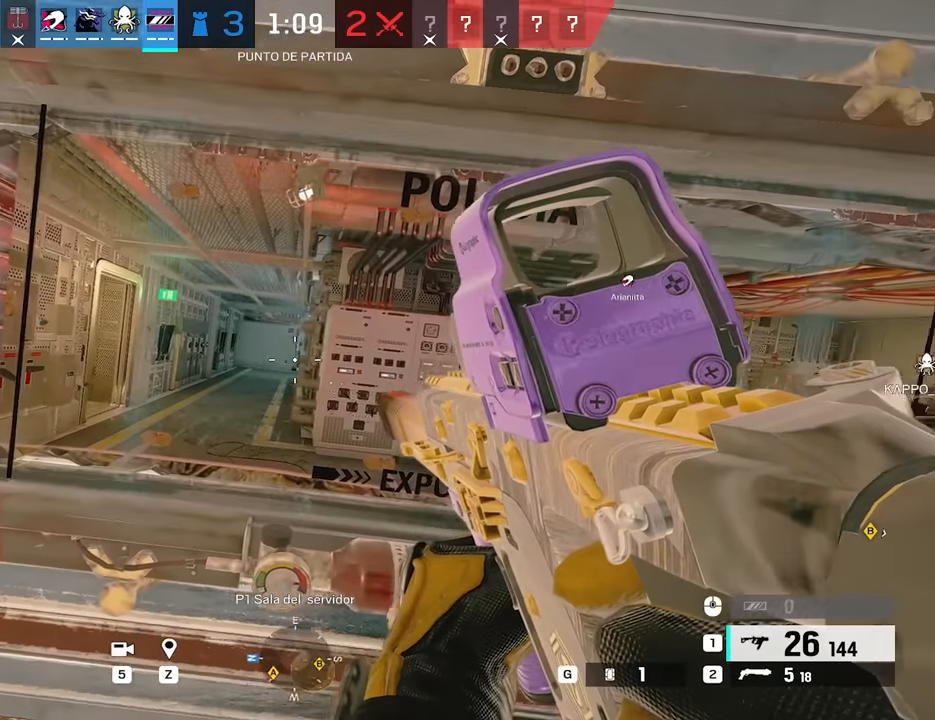
{"keys": ["alt"], "mouse": [], "events": [[317, "alt", "down"], [317, "w", "down"], [367, "d", "down"], [400, "d", "up"], [450, "w", "up"]]}
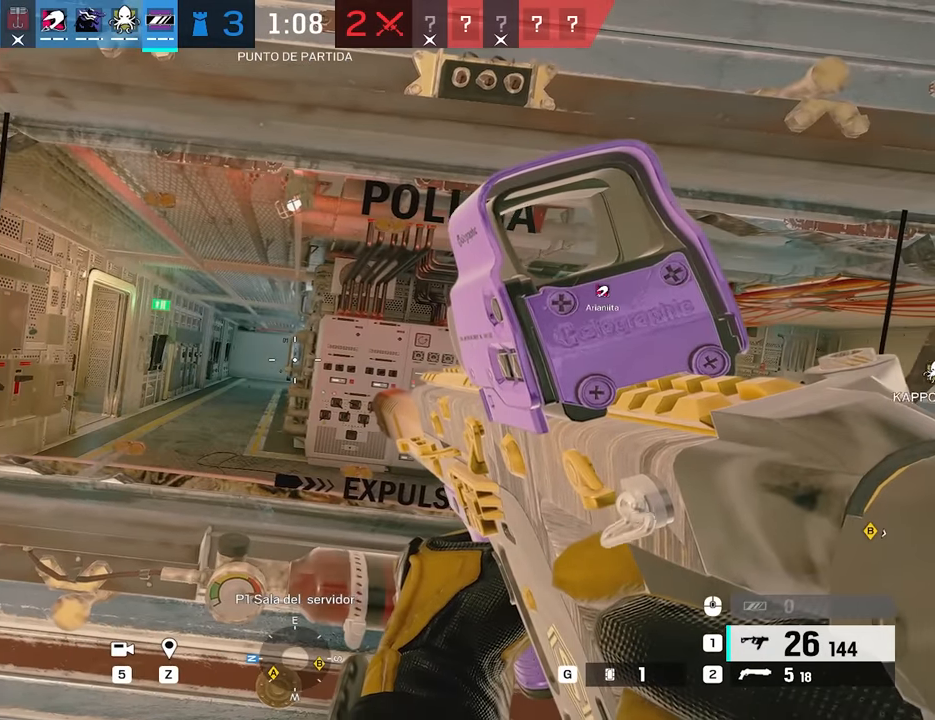
{"keys": [], "mouse": [], "events": [[100, "alt", "up"]]}
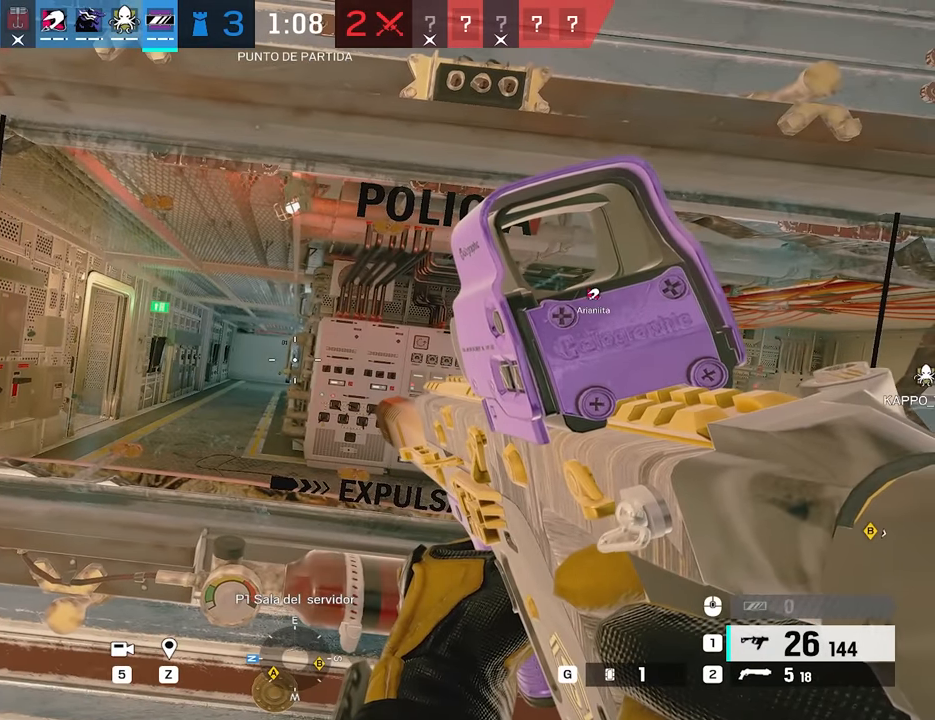
{"keys": [], "mouse": [], "events": []}
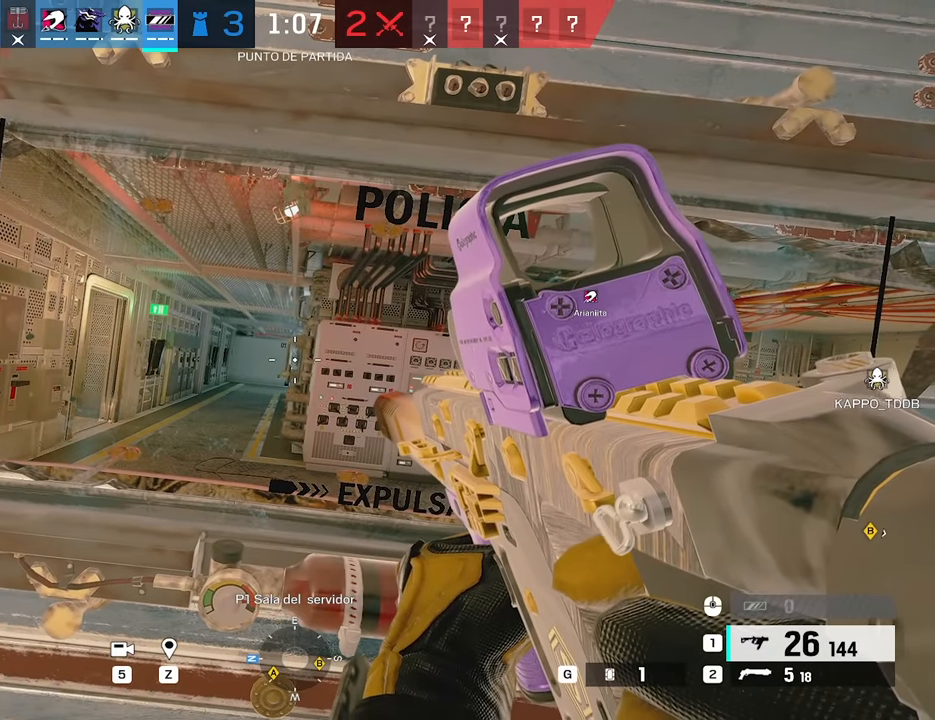
{"keys": [], "mouse": [], "events": []}
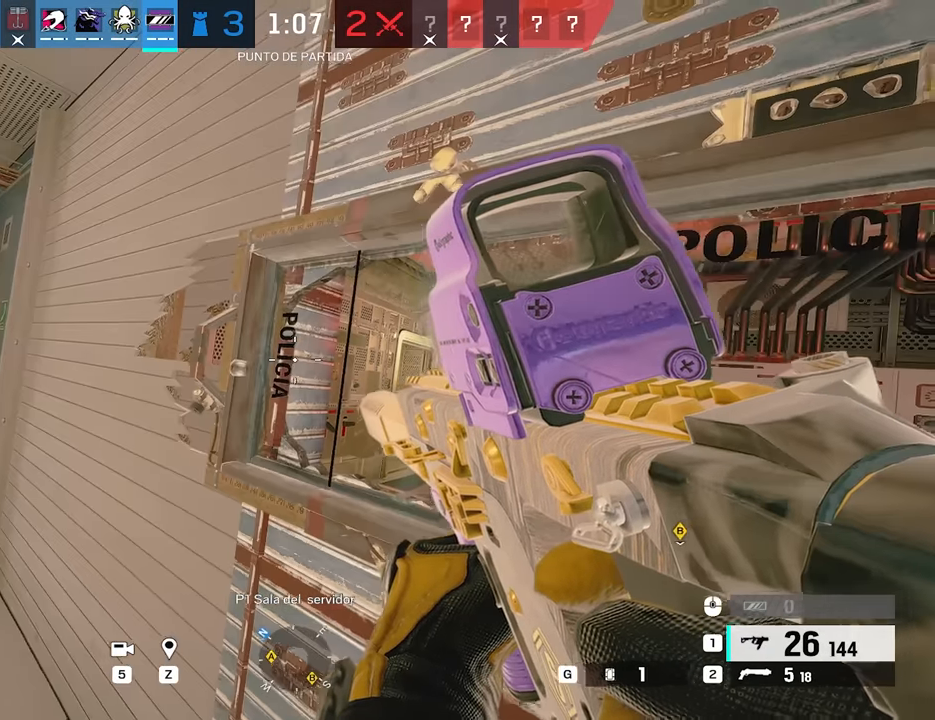
{"keys": ["alt", "s"], "mouse": []}
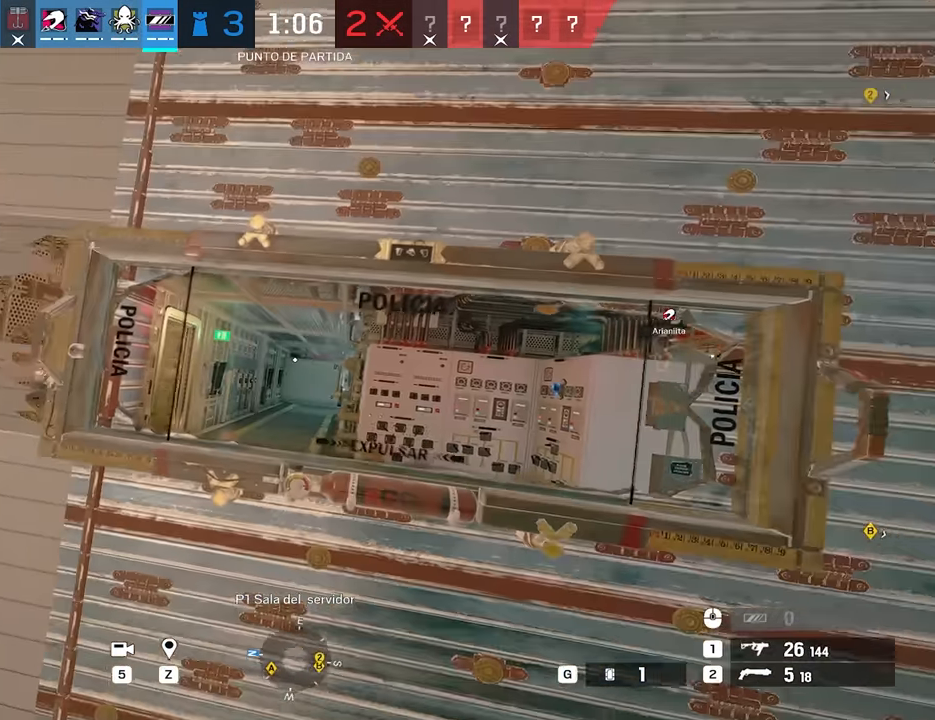
{"keys": ["a", "alt"], "mouse": [], "events": [[167, "d", "down"], [350, "d", "up"], [400, "a", "down"], [450, "s", "up"]]}
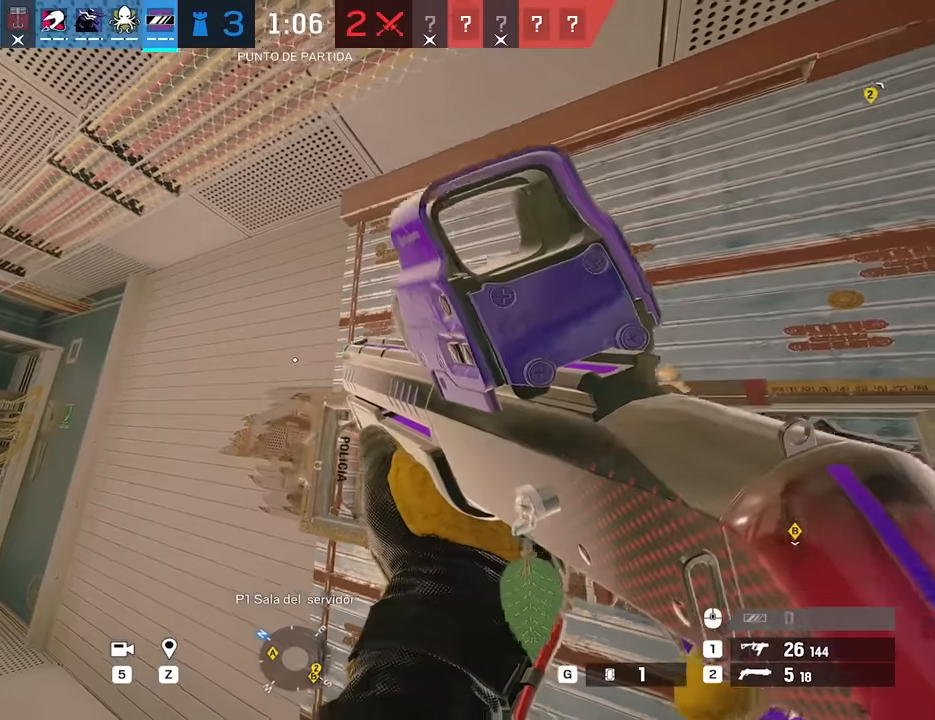
{"keys": ["alt", "d"], "mouse": [], "events": [[167, "s", "down"], [217, "a", "up"], [217, "mouse_left", "down"], [317, "mouse_left", "up"], [417, "d", "down"], [450, "s", "up"]]}
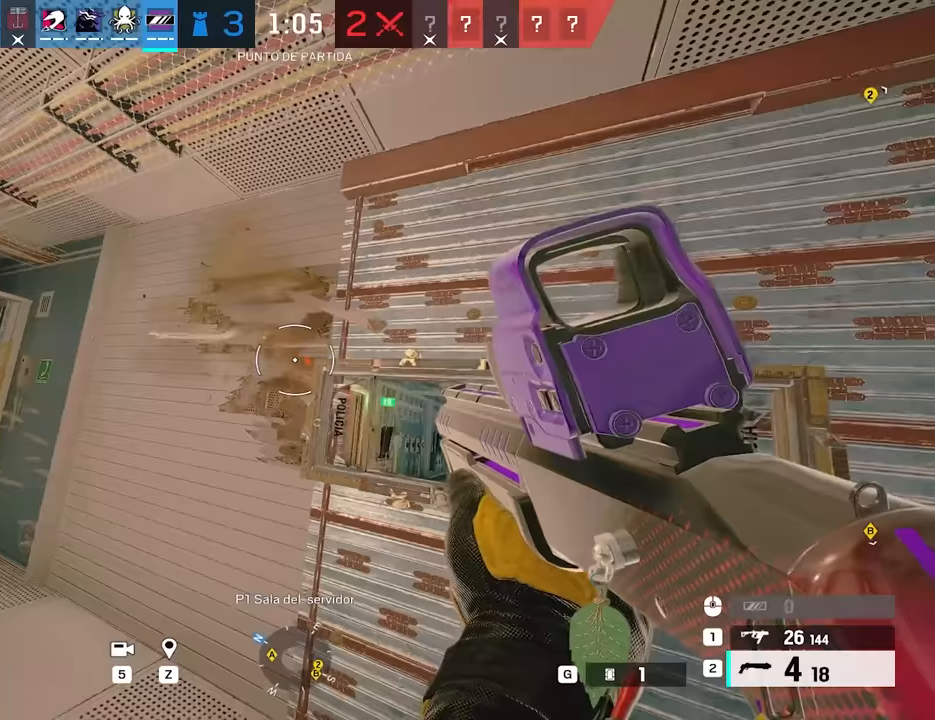
{"keys": ["a"], "mouse": [], "events": [[50, "a", "down"], [100, "alt", "up"], [100, "d", "up"], [283, "w", "down"], [383, "w", "up"]]}
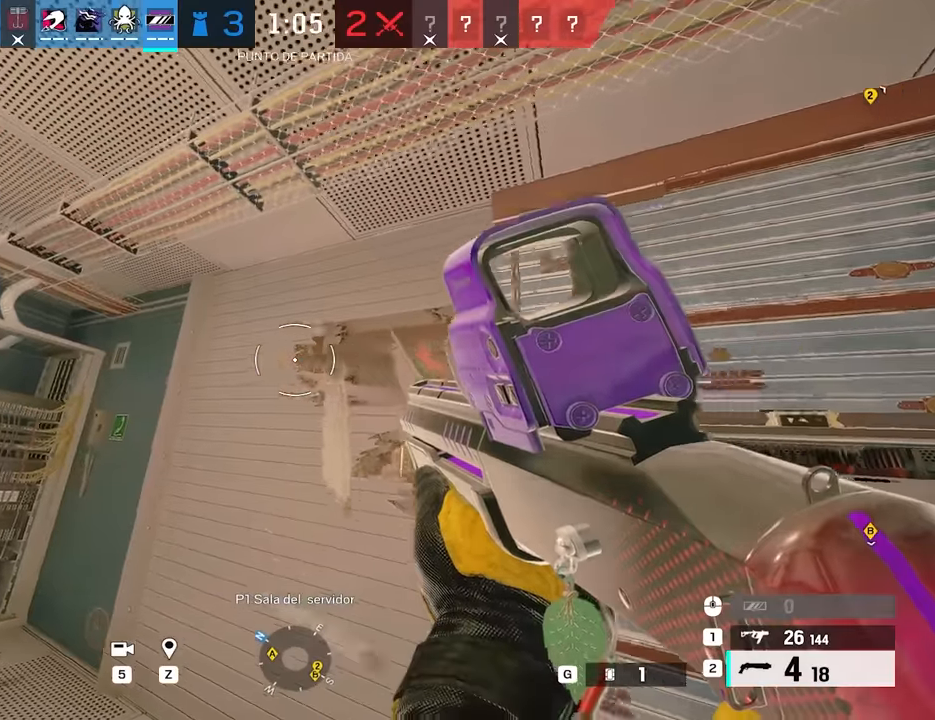
{"keys": ["w"], "mouse": [], "events": [[17, "a", "up"], [17, "d", "down"], [17, "mouse_left", "down"], [117, "mouse_left", "up"], [250, "w", "down"], [433, "d", "up"]]}
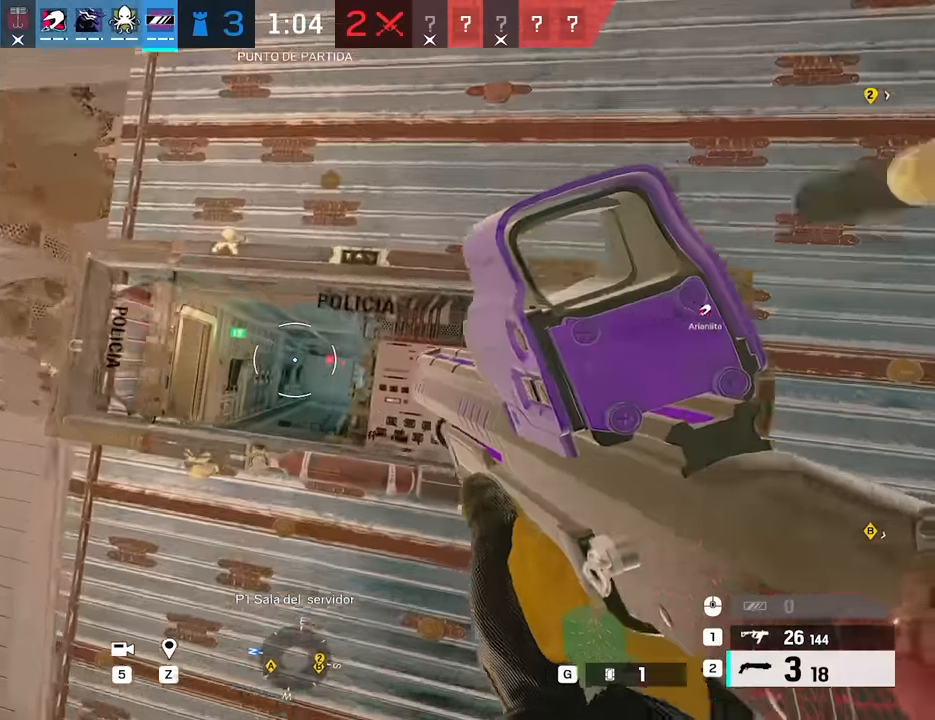
{"keys": [], "mouse": [], "events": [[133, "r", "down"], [167, "r", "up"], [167, "w", "up"], [317, "r", "down"], [367, "r", "up"], [450, "r", "down"], [500, "r", "up"]]}
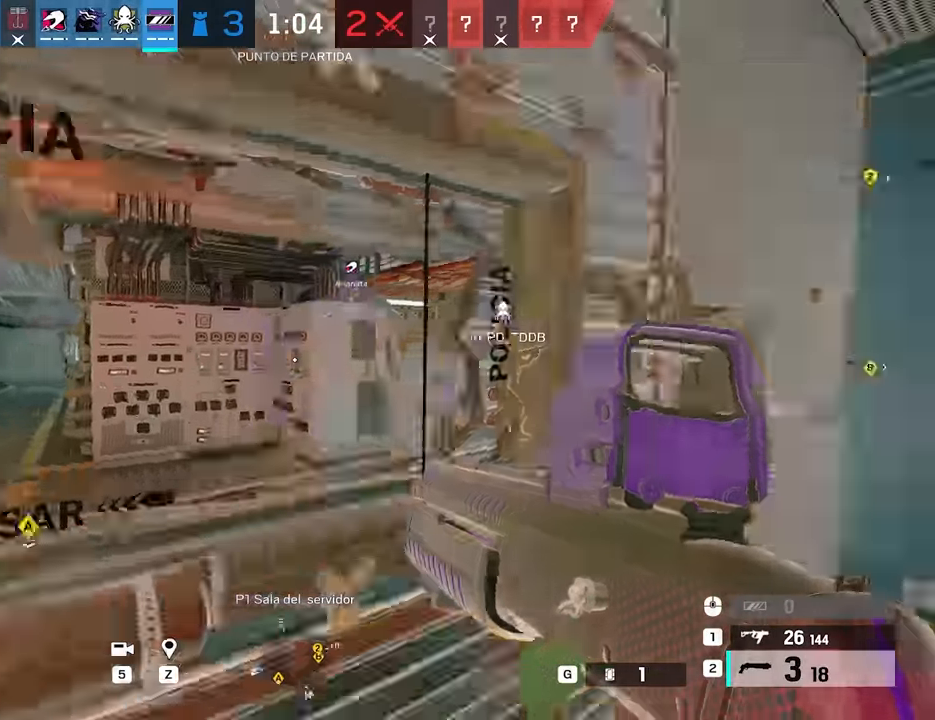
{"keys": [], "mouse": [], "events": [[100, "r", "down"], [183, "r", "up"]]}
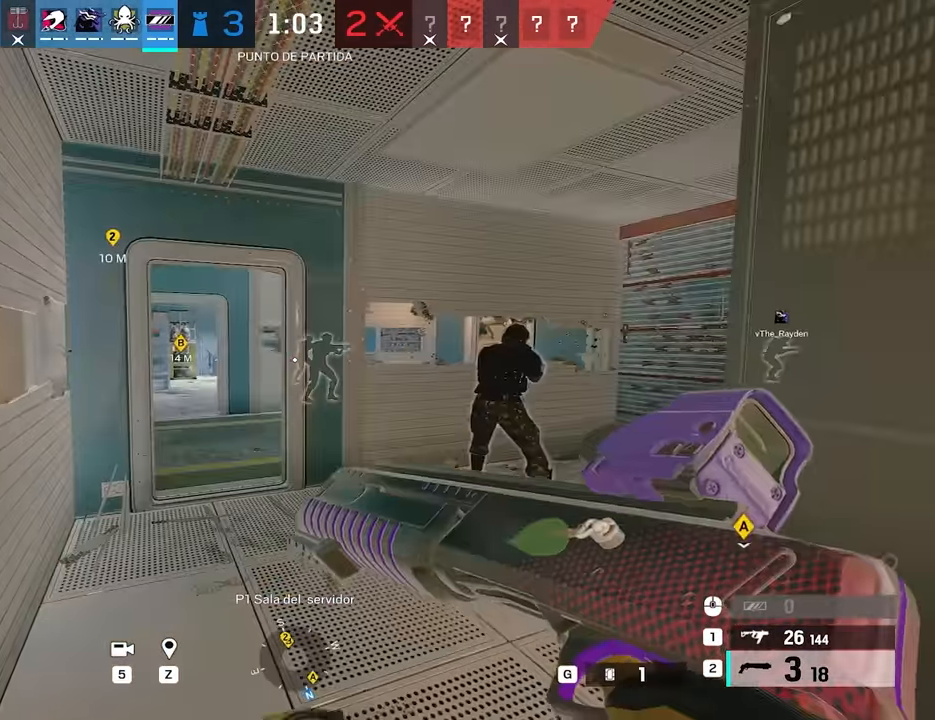
{"keys": [], "mouse": [], "events": []}
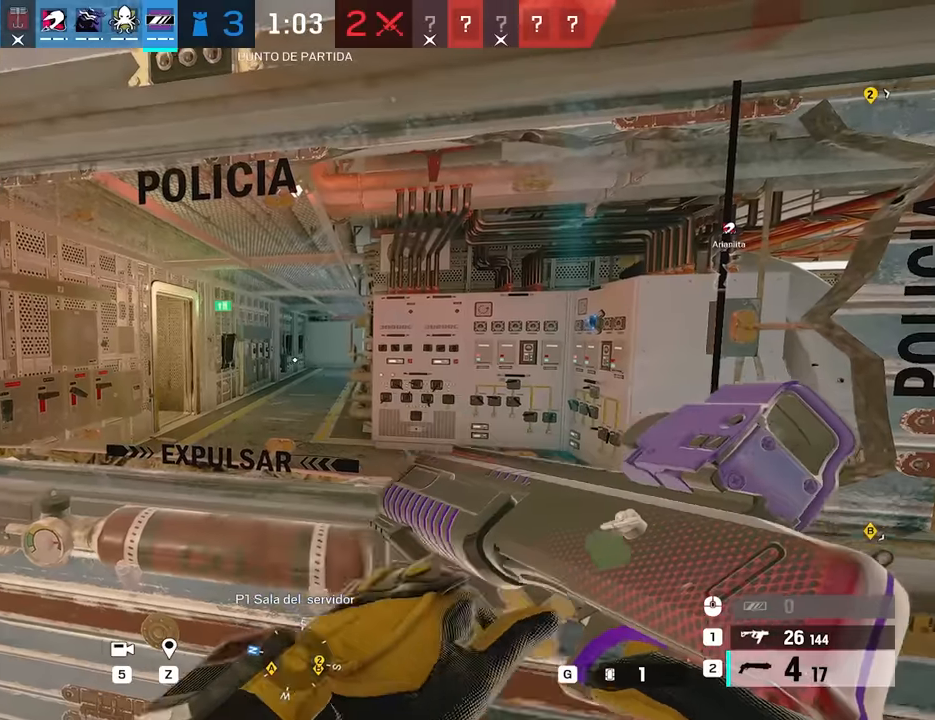
{"keys": [], "mouse": [], "events": []}
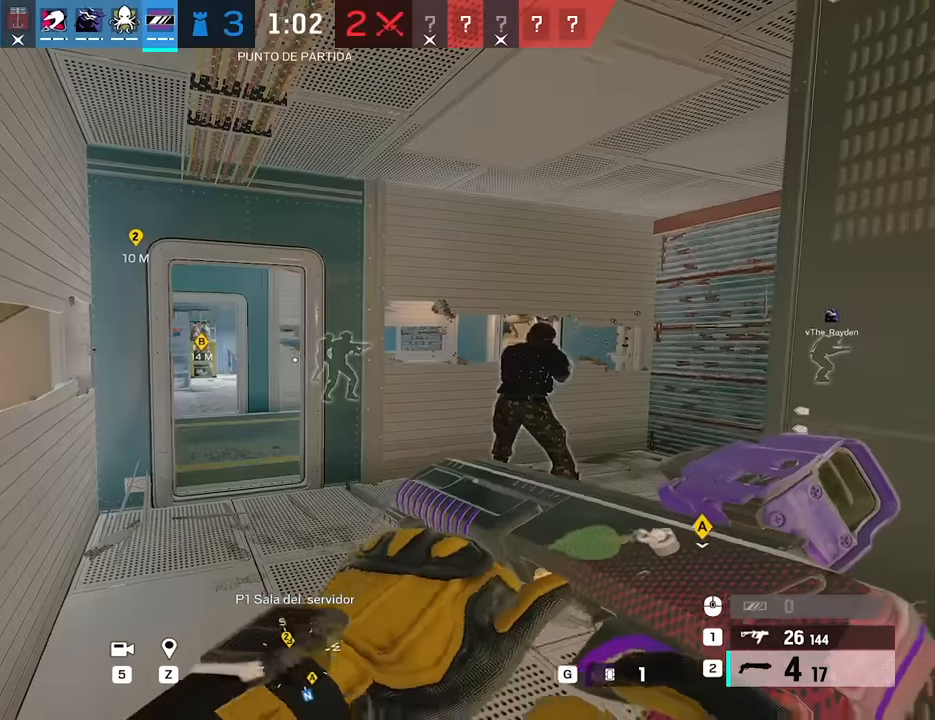
{"keys": [], "mouse": [], "events": []}
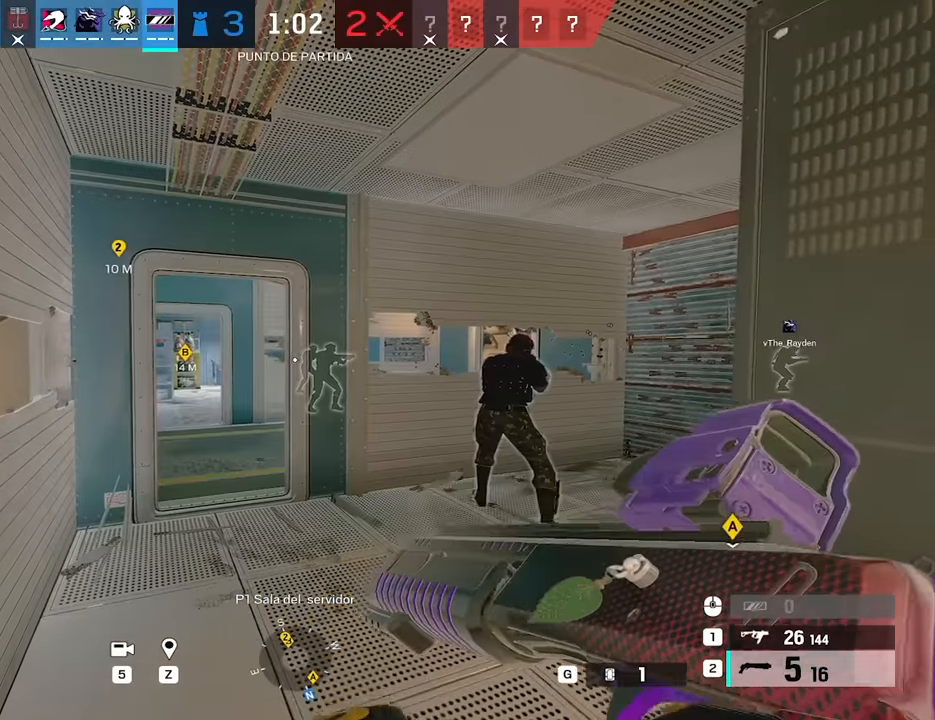
{"keys": ["alt"], "mouse": [], "events": [[200, "alt", "down"], [250, "d", "down"], [350, "d", "up"]]}
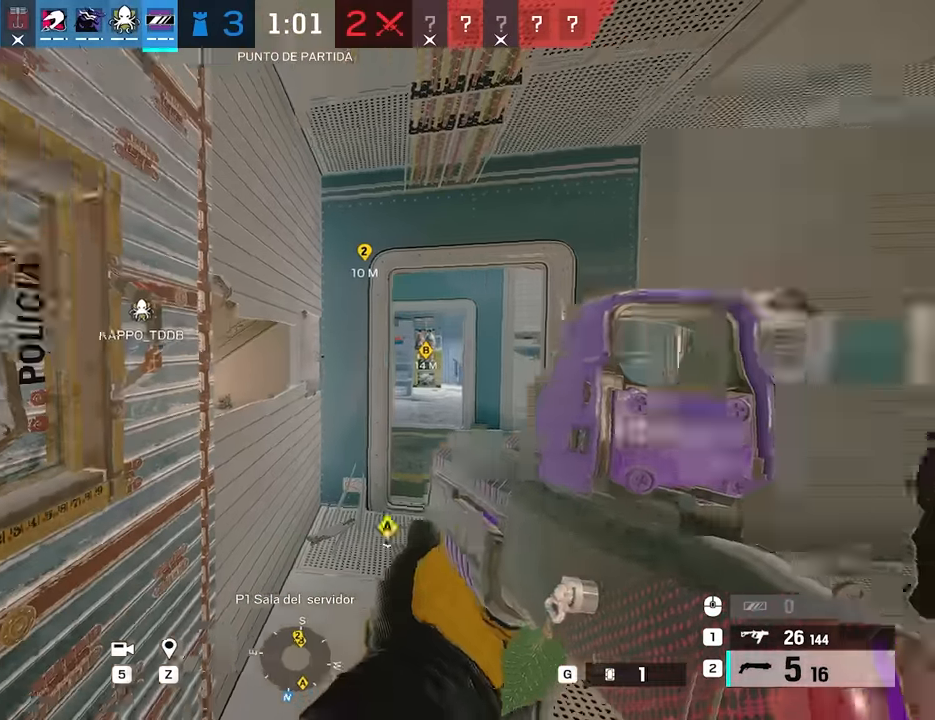
{"keys": ["alt", "q"], "mouse": [], "events": [[33, "a", "down"], [167, "a", "up"], [450, "q", "down"]]}
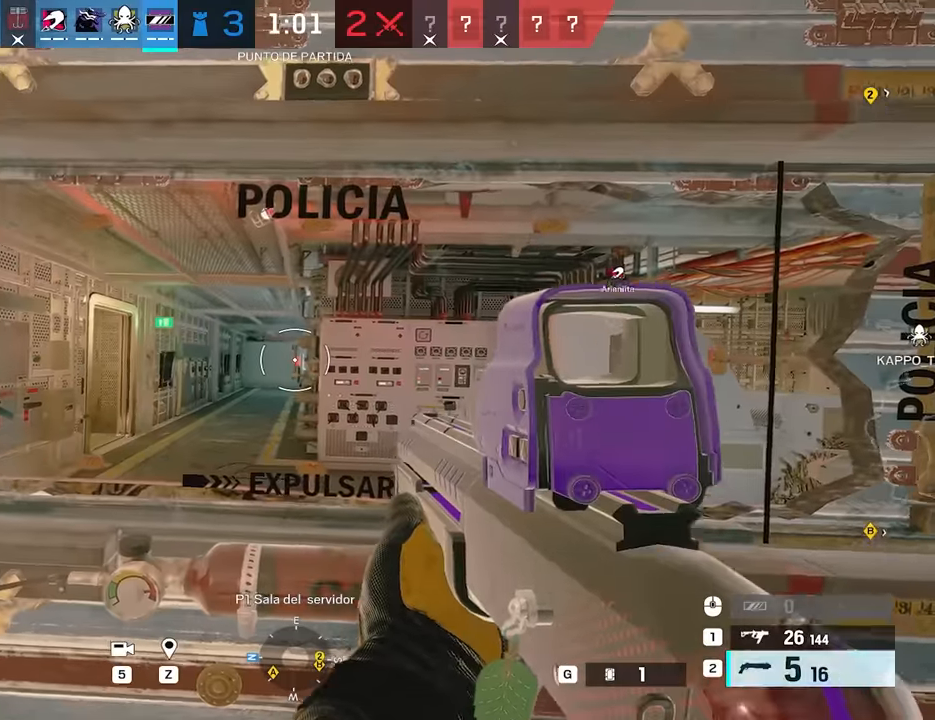
{"keys": ["alt"], "mouse": [], "events": [[50, "q", "up"], [283, "d", "down"], [333, "w", "down"], [383, "d", "up"], [467, "w", "up"]]}
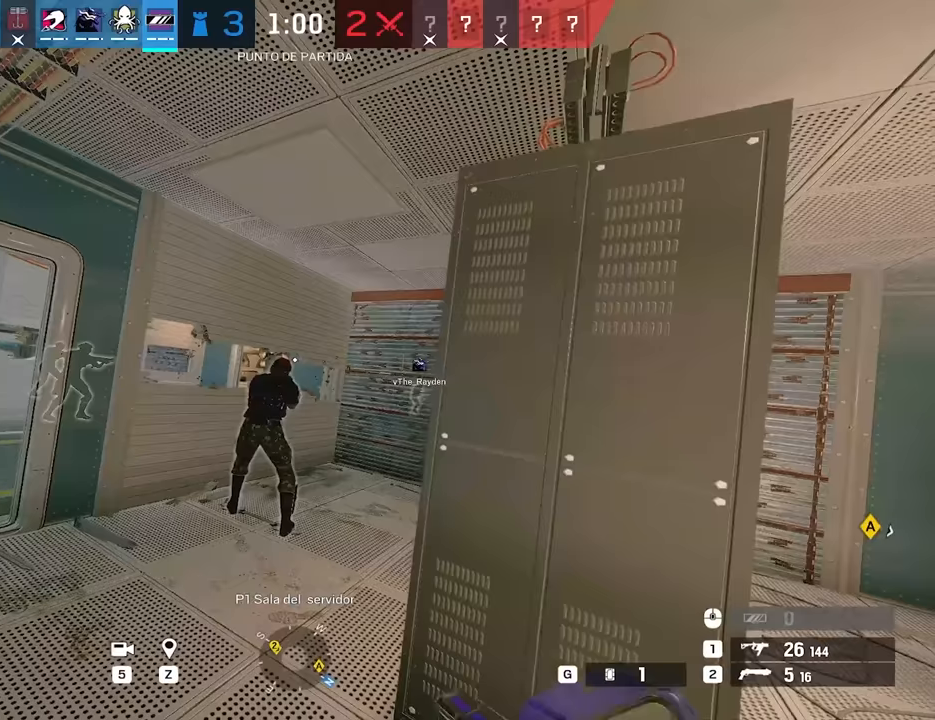
{"keys": ["alt"], "mouse": [], "events": []}
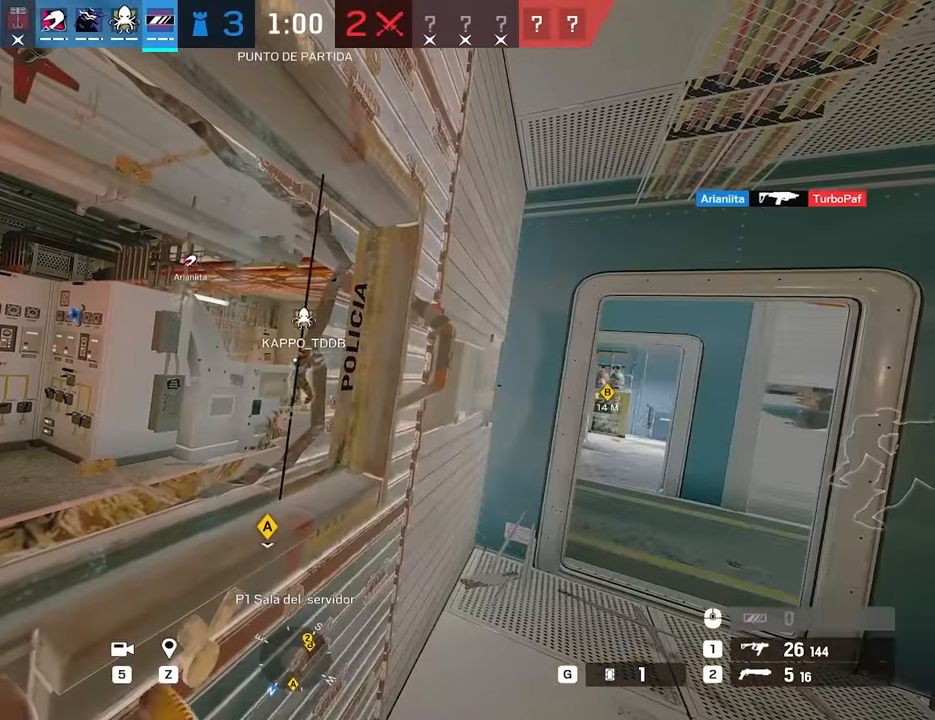
{"keys": [], "mouse": [], "events": [[217, "alt", "up"]]}
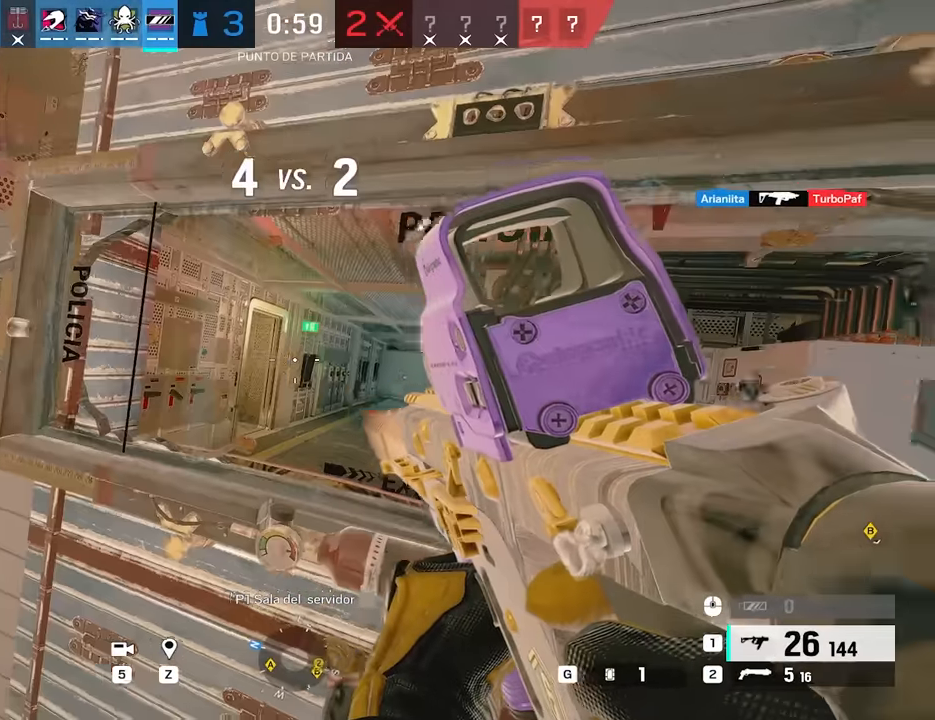
{"keys": [], "mouse": [], "events": []}
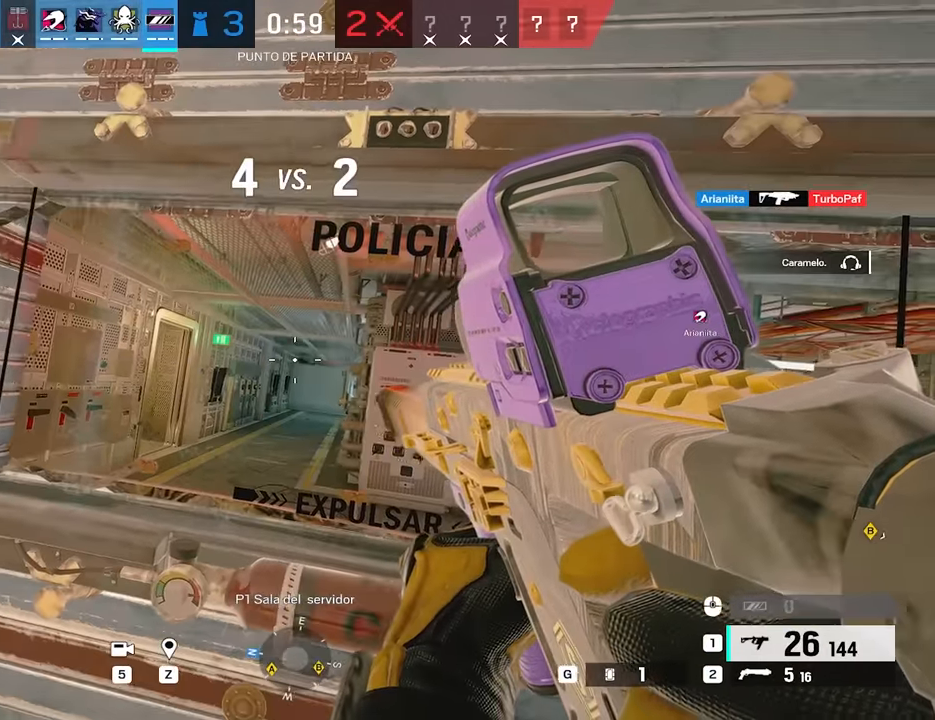
{"keys": [], "mouse": [], "events": []}
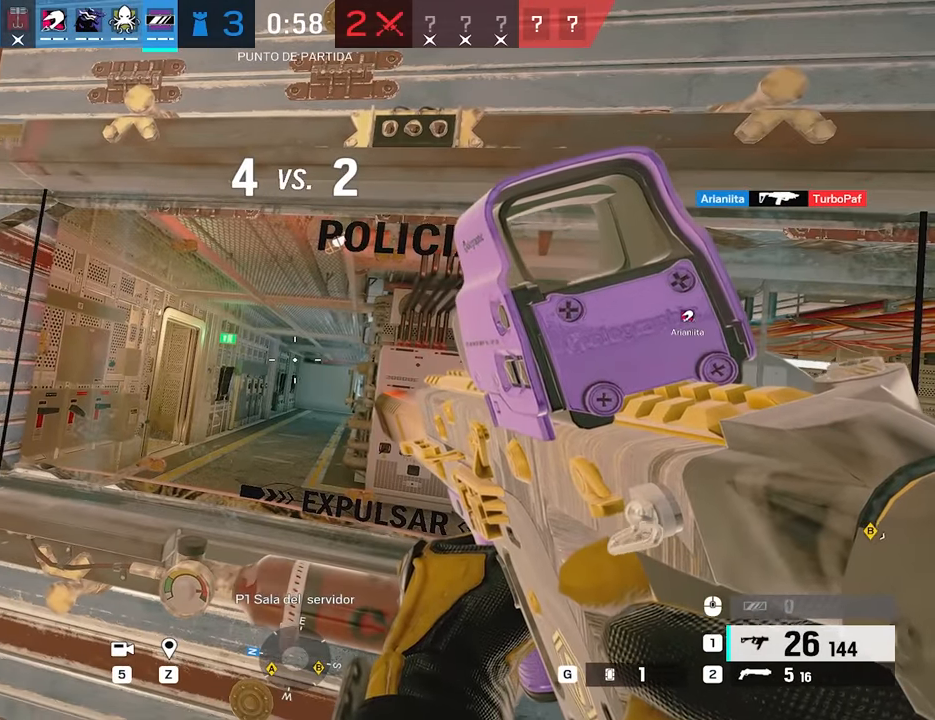
{"keys": [], "mouse": [], "events": [[417, "tab", "down"], [450, "tab", "up"]]}
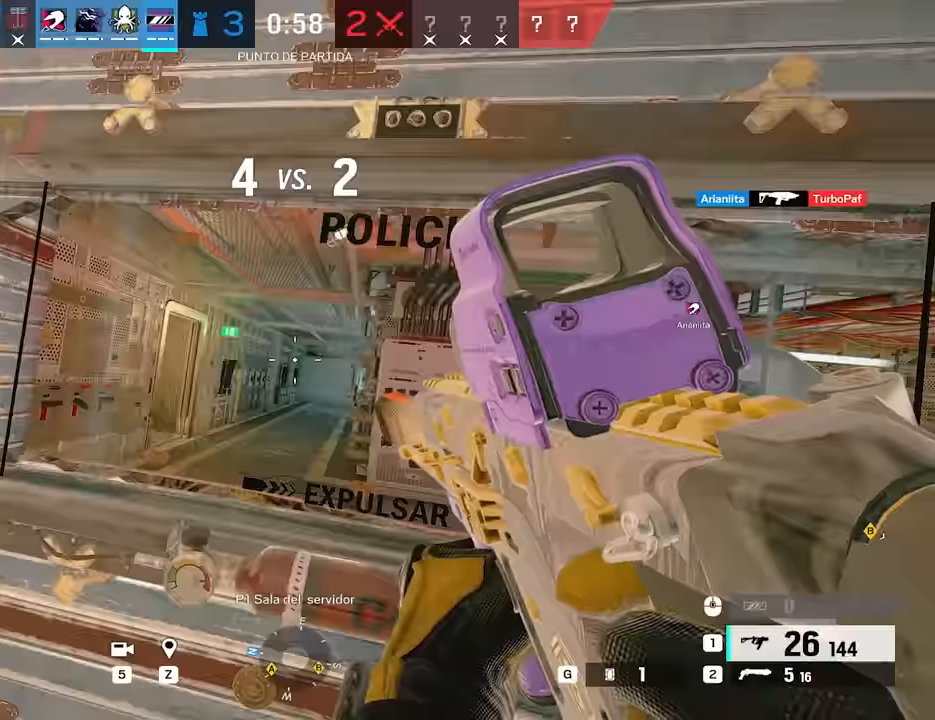
{"keys": [], "mouse": [], "events": [[50, "tab", "down"], [150, "tab", "up"]]}
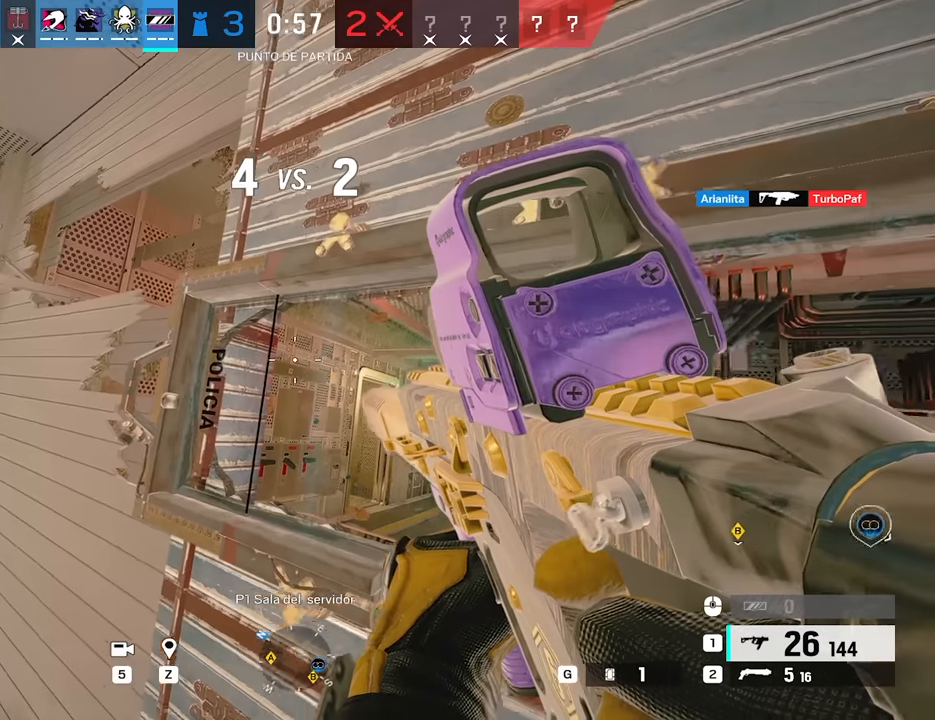
{"keys": ["a", "g"], "mouse": [], "events": [[117, "a", "down"], [117, "s", "down"], [250, "g", "down"], [350, "s", "up"], [400, "a", "up"], [483, "a", "down"]]}
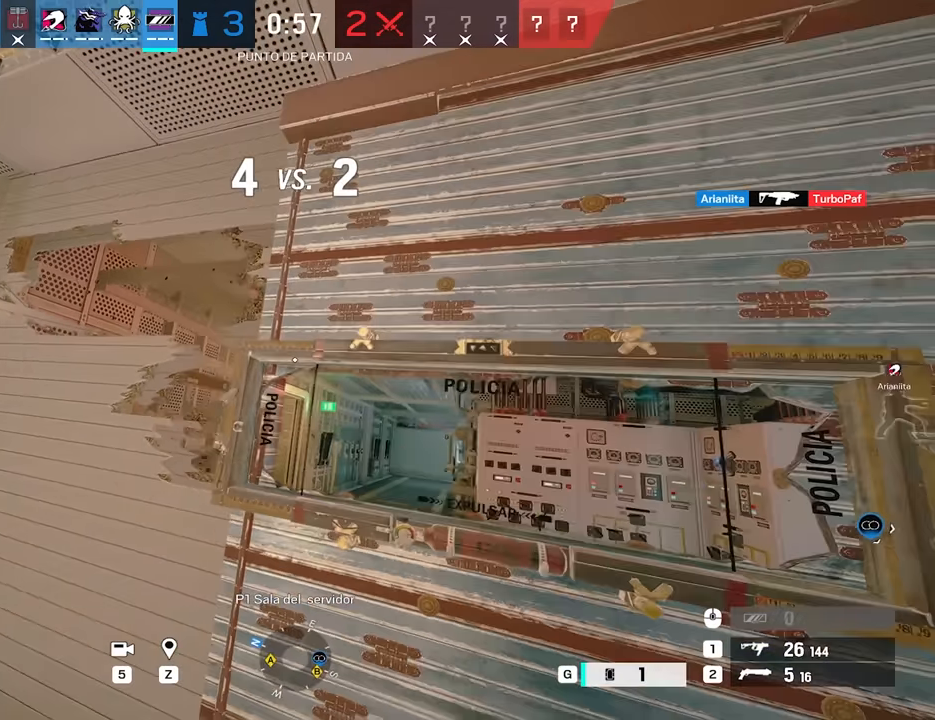
{"keys": ["d", "g"], "mouse": ["wheel"], "events": [[217, "d", "down"], [267, "a", "up"], [500, "mouse_wheel", "down"]]}
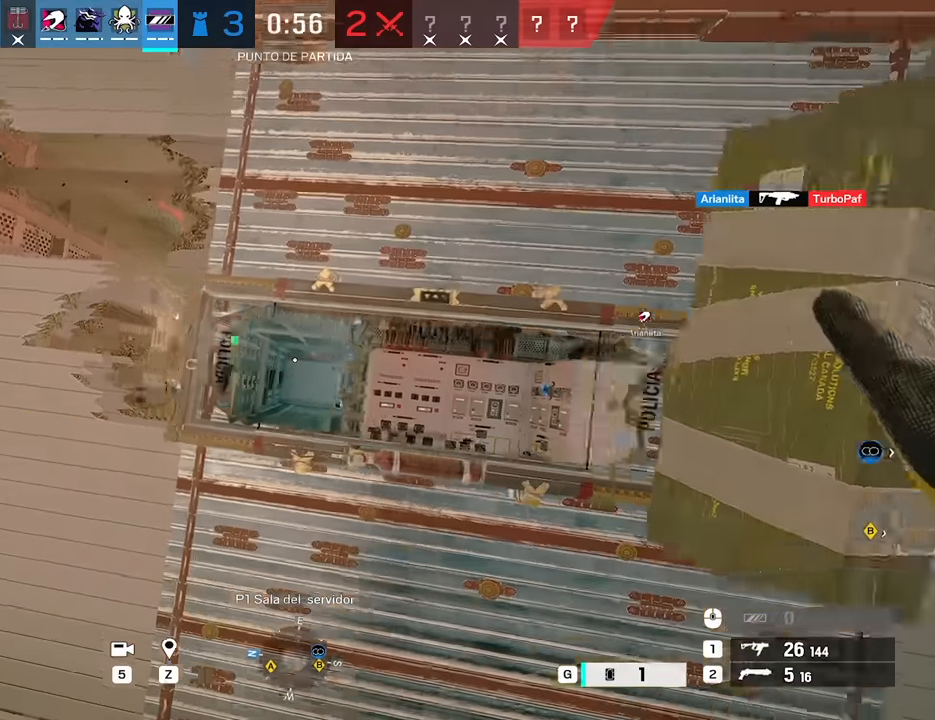
{"keys": ["w"], "mouse": [], "events": [[50, "mouse_wheel", "up"], [150, "d", "up"], [283, "a", "down"], [283, "w", "down"], [333, "a", "up"], [333, "g", "up"]]}
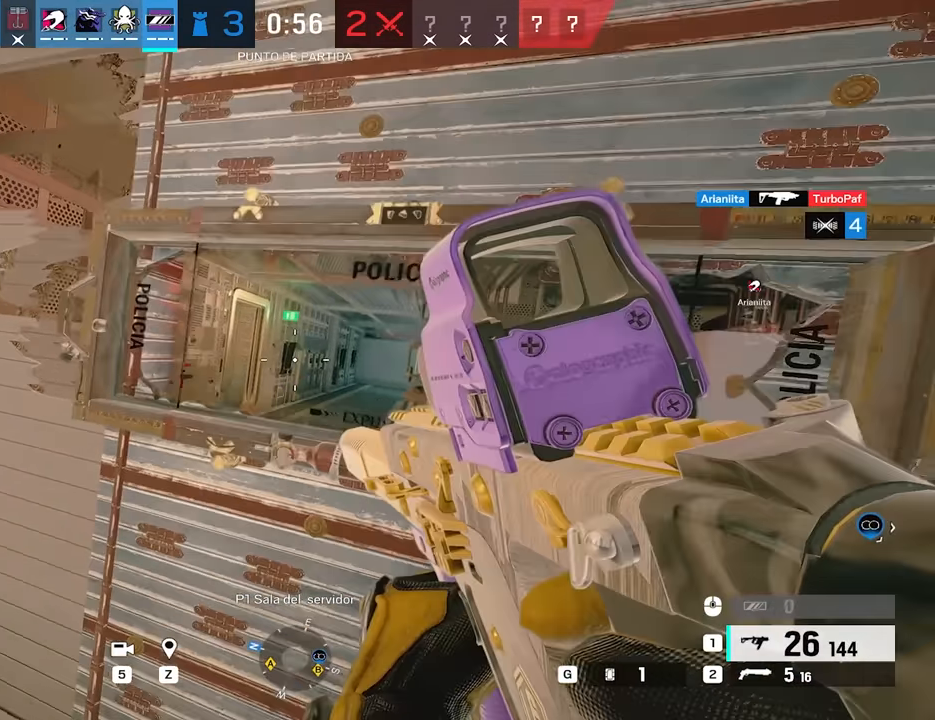
{"keys": [], "mouse": [], "events": [[150, "w", "up"]]}